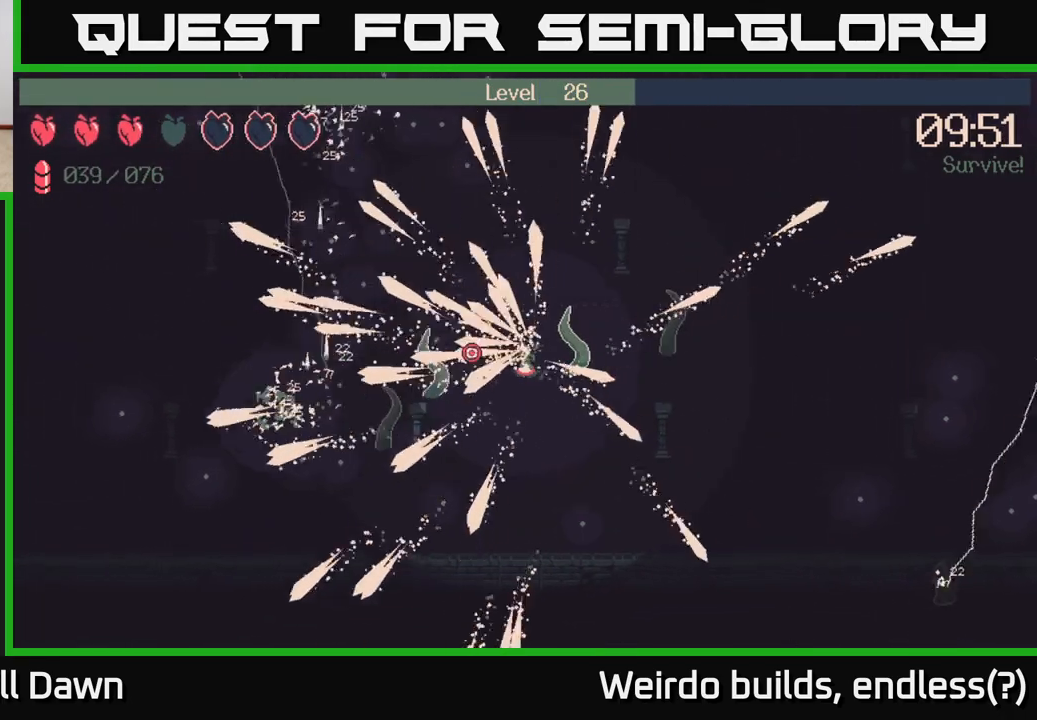
Gameplay with a controller (Xbox layout); each line is a JSON object with the inputs held at the frame after it. "events" lists button and stick changes between this image and that frame as [ms after this image, input, new state], when the widget could be followed in between. Not read: L3 R3.
{"buttons": [], "left_stick": "up-left", "right_stick": "up-left", "events": [[383, "left_stick", "up-left"]]}
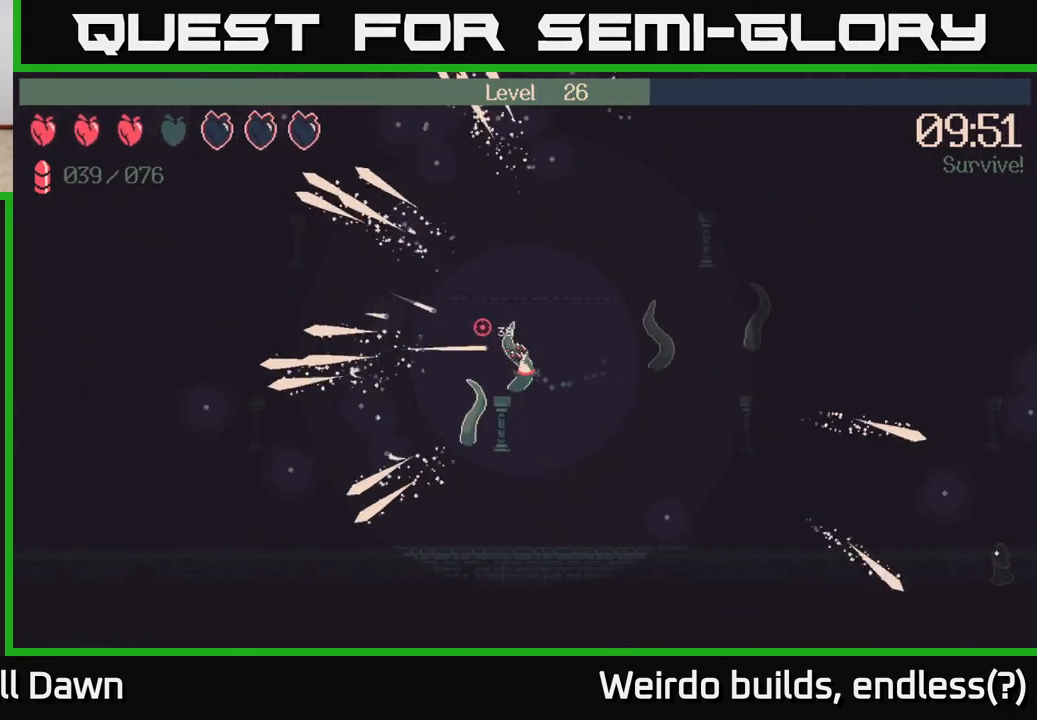
{"buttons": [], "left_stick": "up", "right_stick": "up", "events": [[200, "right_stick", "up"], [333, "left_stick", "up"]]}
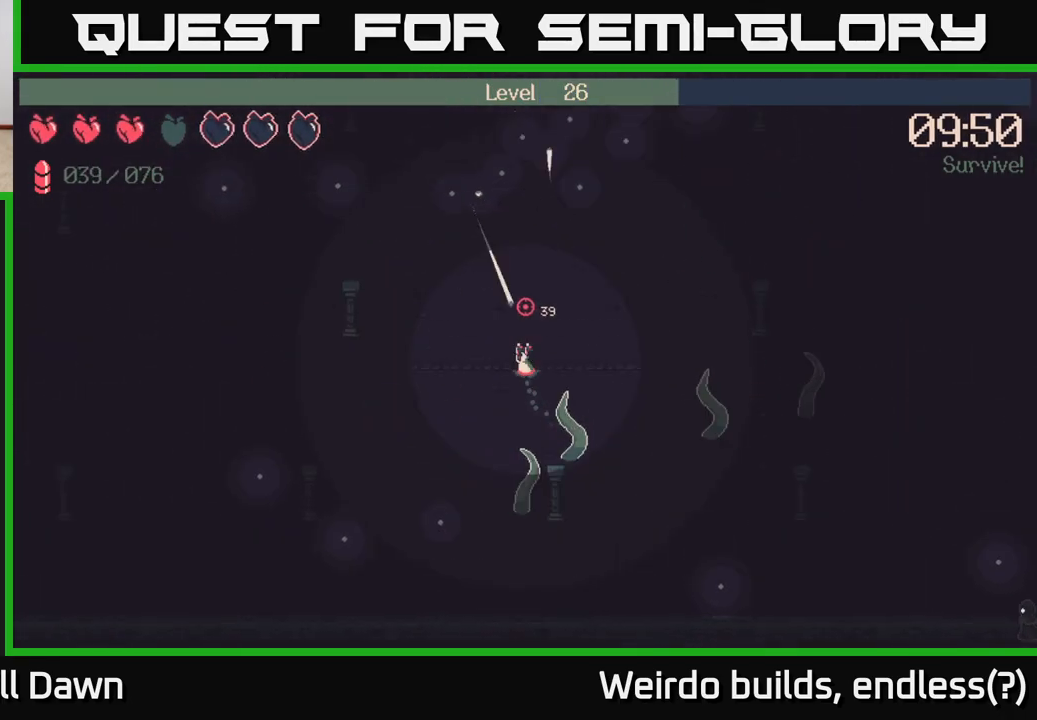
{"buttons": [], "left_stick": "up", "right_stick": "up", "events": []}
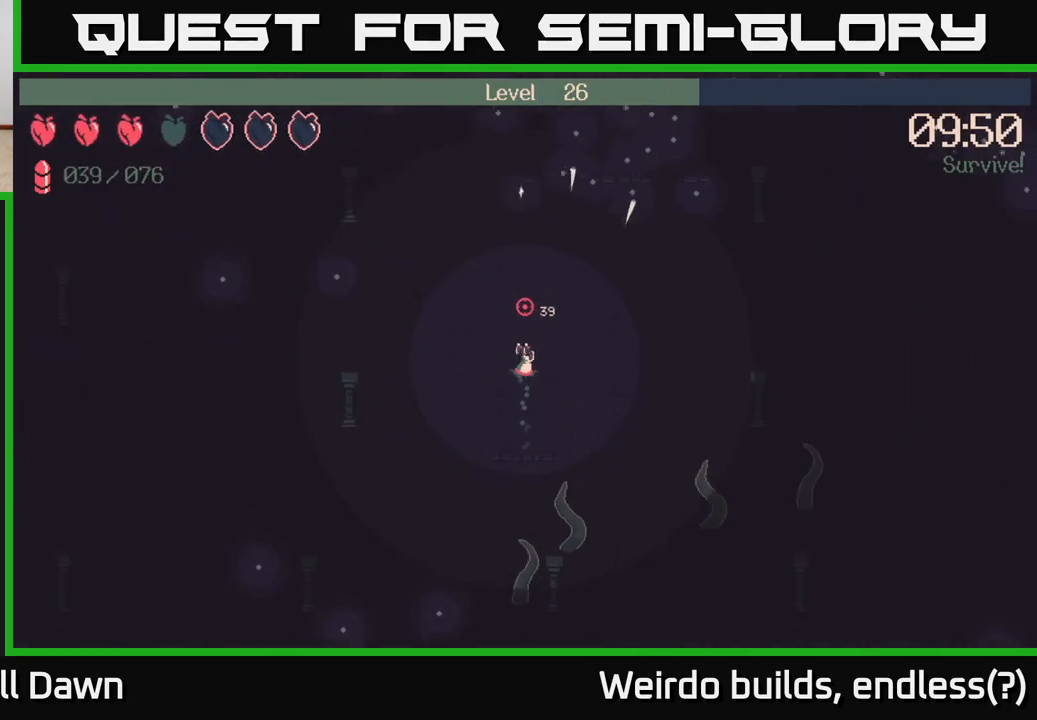
{"buttons": [], "left_stick": "up", "right_stick": "up-right", "events": [[67, "right_stick", "up-right"], [167, "left_stick", "up-right"], [500, "left_stick", "up"]]}
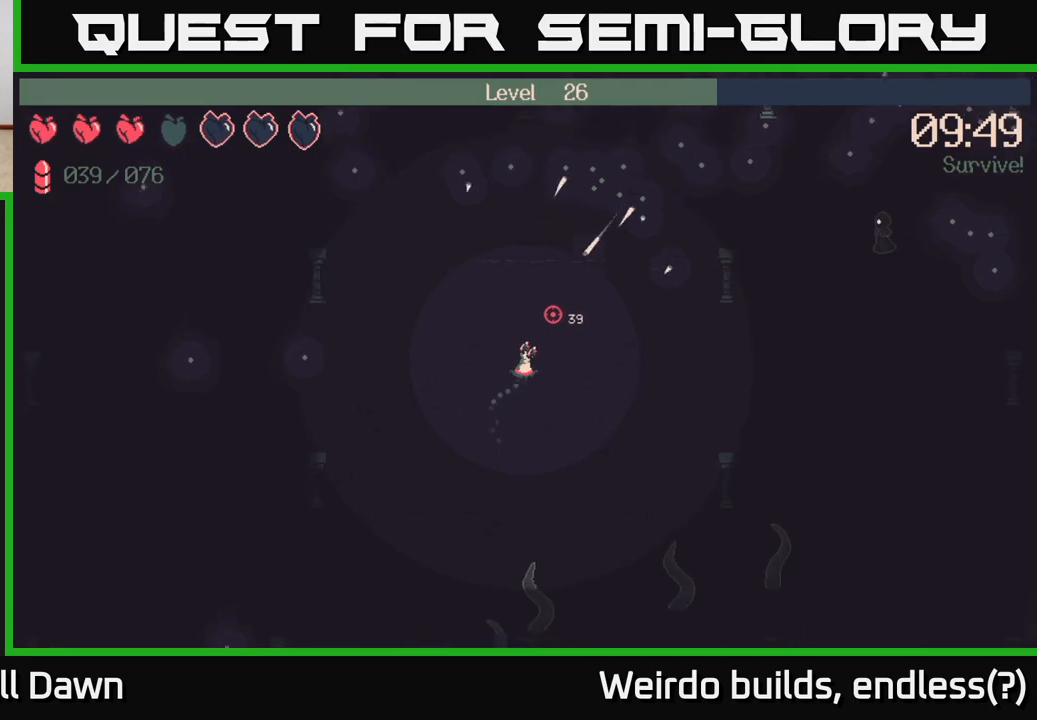
{"buttons": [], "left_stick": "up-right", "right_stick": "up-right", "events": [[283, "left_stick", "up-right"]]}
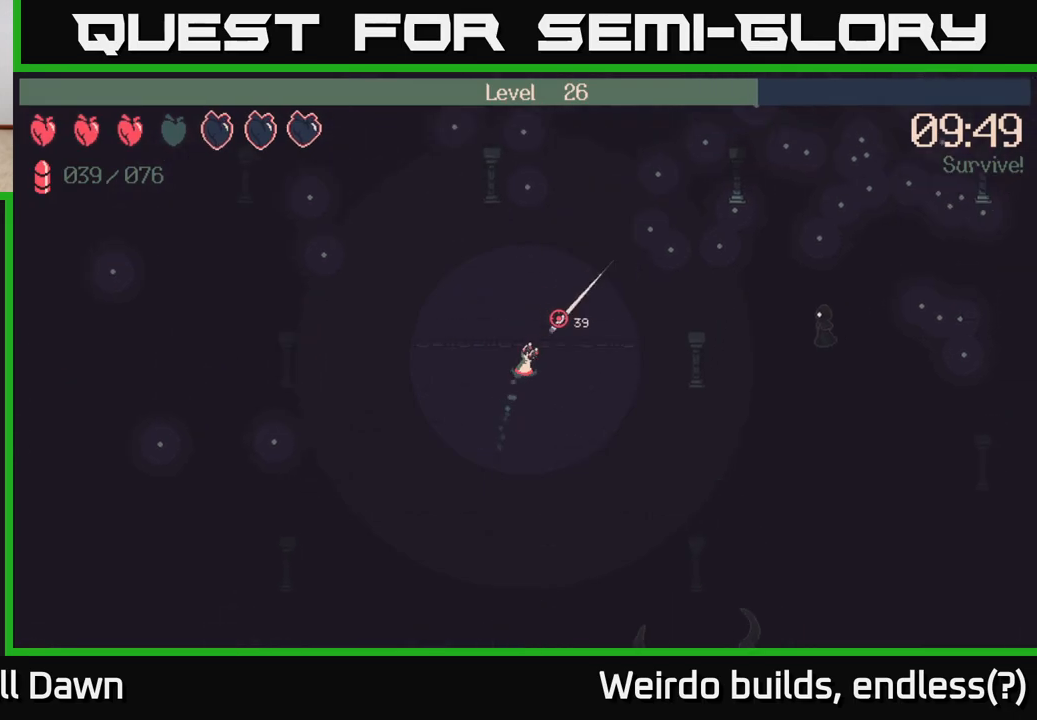
{"buttons": [], "left_stick": "up-right", "right_stick": "right", "events": [[483, "right_stick", "right"]]}
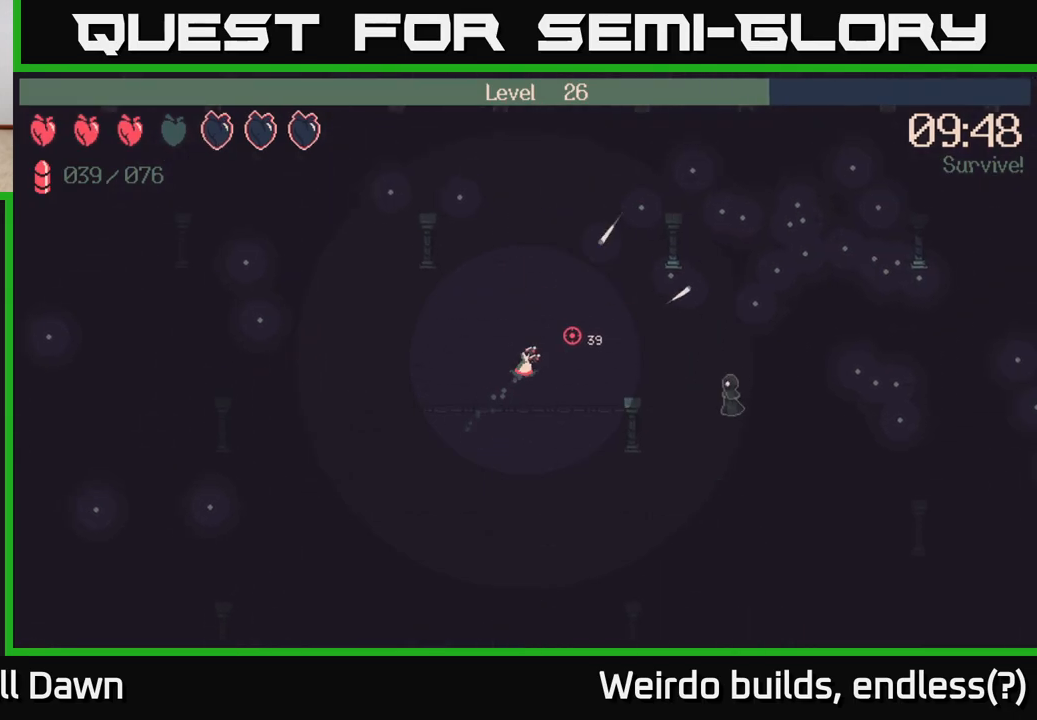
{"buttons": ["R2"], "left_stick": "up-right", "right_stick": "down-right", "events": [[267, "R2", "down"], [333, "right_stick", "down-right"]]}
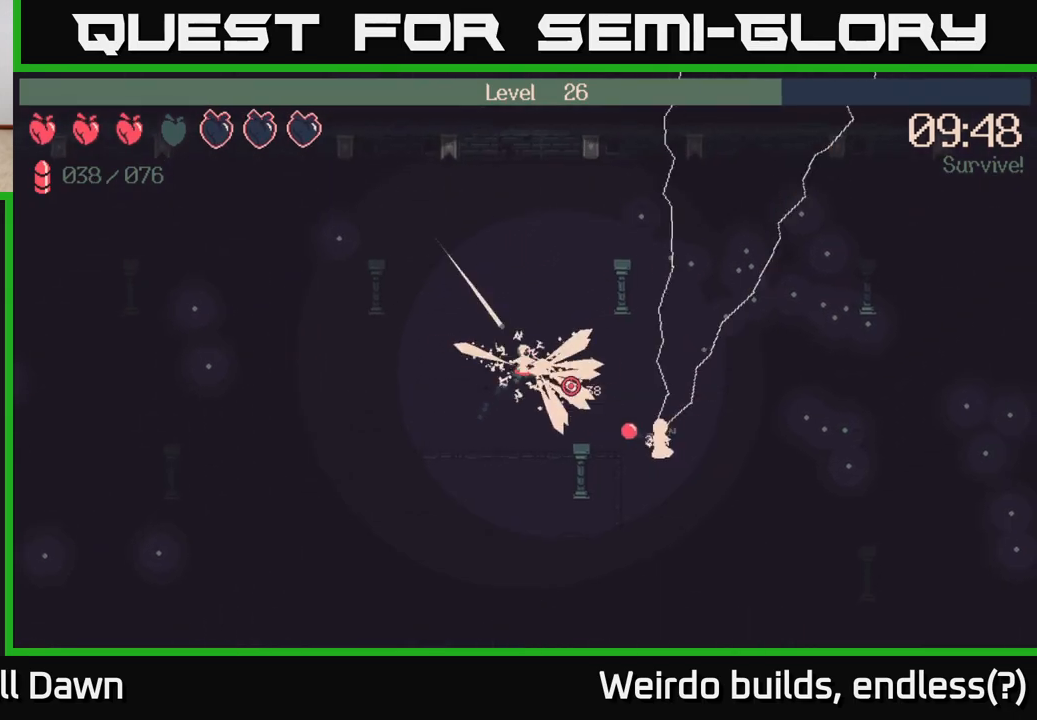
{"buttons": ["R2"], "left_stick": "up-right", "right_stick": "down-right", "events": []}
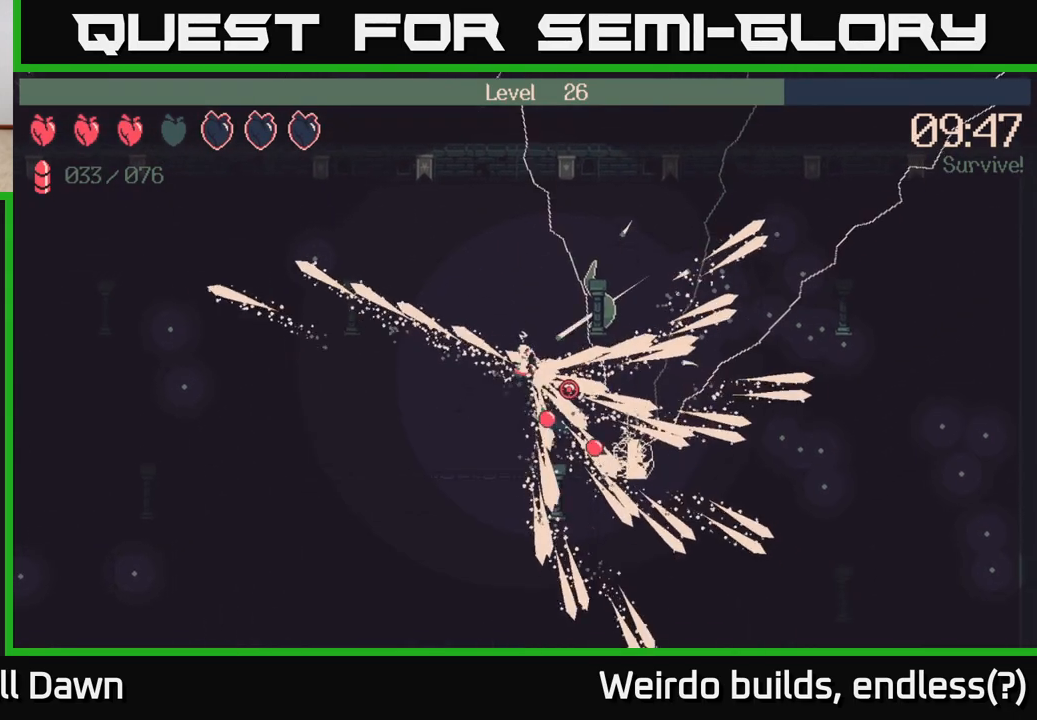
{"buttons": ["R2"], "left_stick": "right", "right_stick": "down-right", "events": [[317, "left_stick", "right"]]}
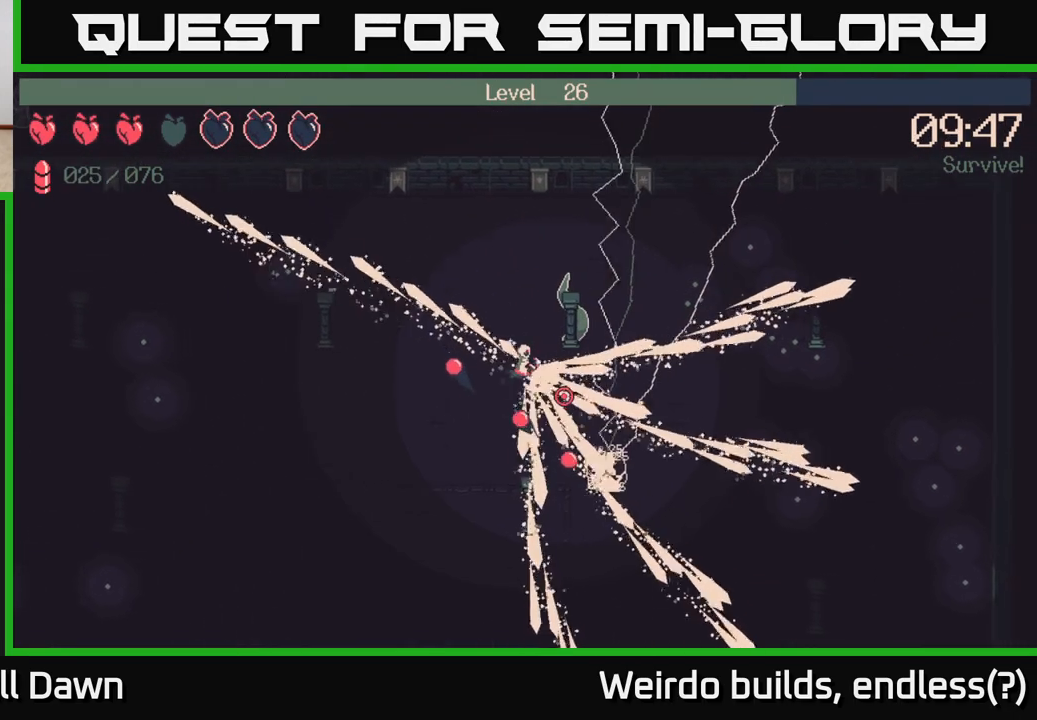
{"buttons": ["R2"], "left_stick": "right", "right_stick": "down-right", "events": []}
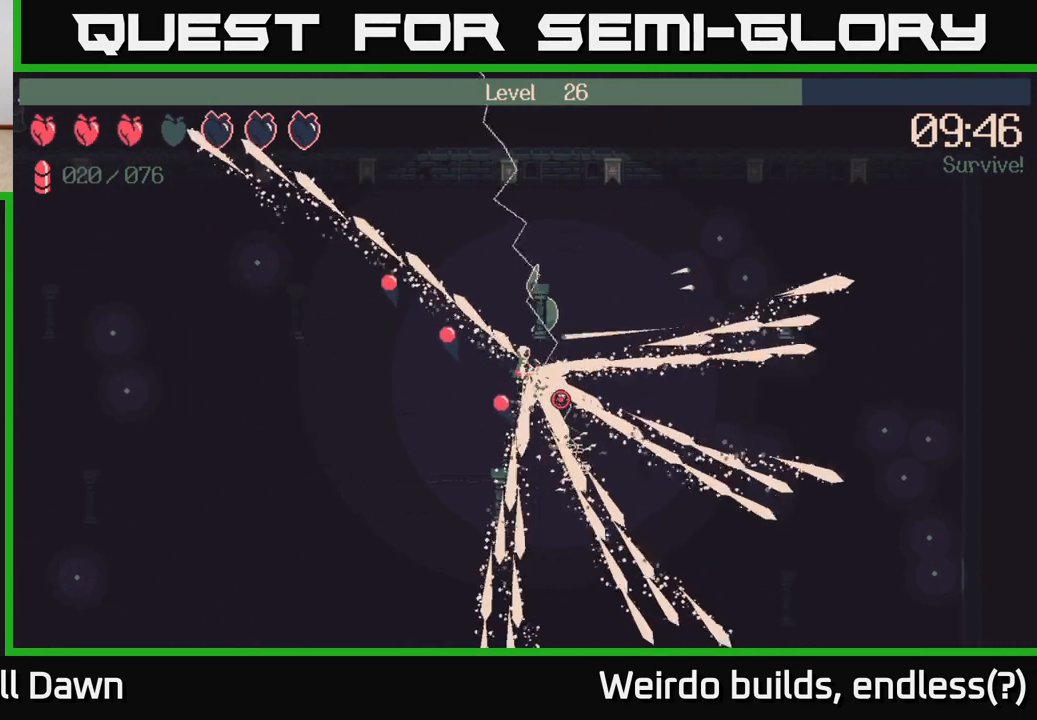
{"buttons": [], "left_stick": "down-right", "right_stick": "center", "events": [[150, "left_stick", "down-right"], [250, "R2", "up"], [433, "right_stick", "center"]]}
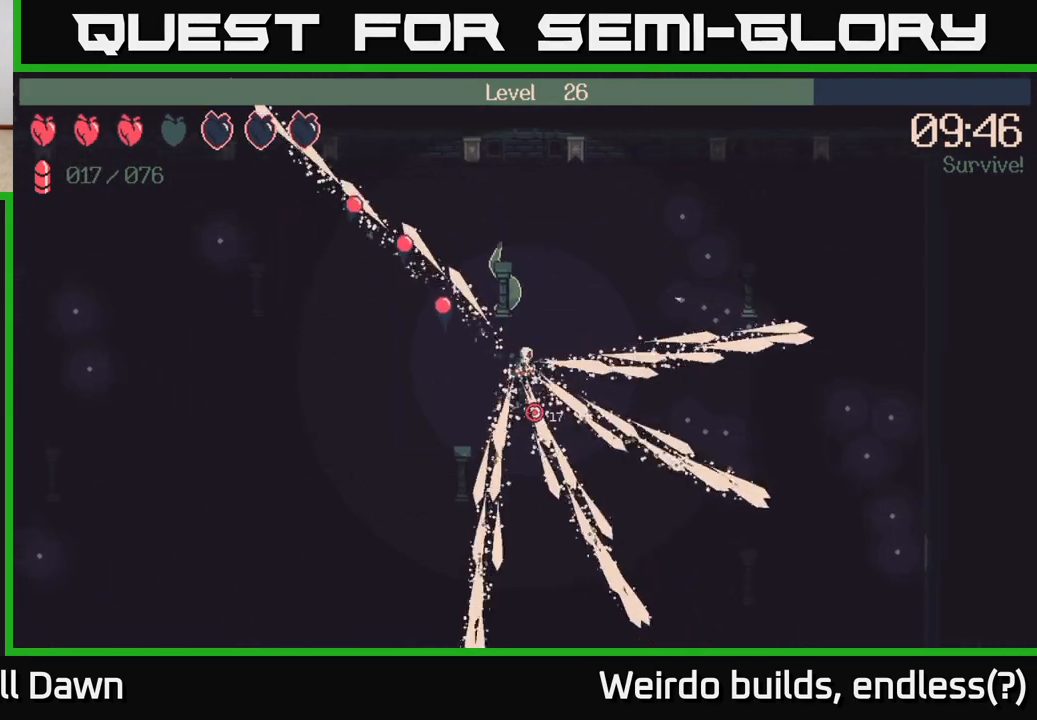
{"buttons": [], "left_stick": "right", "right_stick": "right", "events": [[233, "left_stick", "right"], [283, "right_stick", "right"]]}
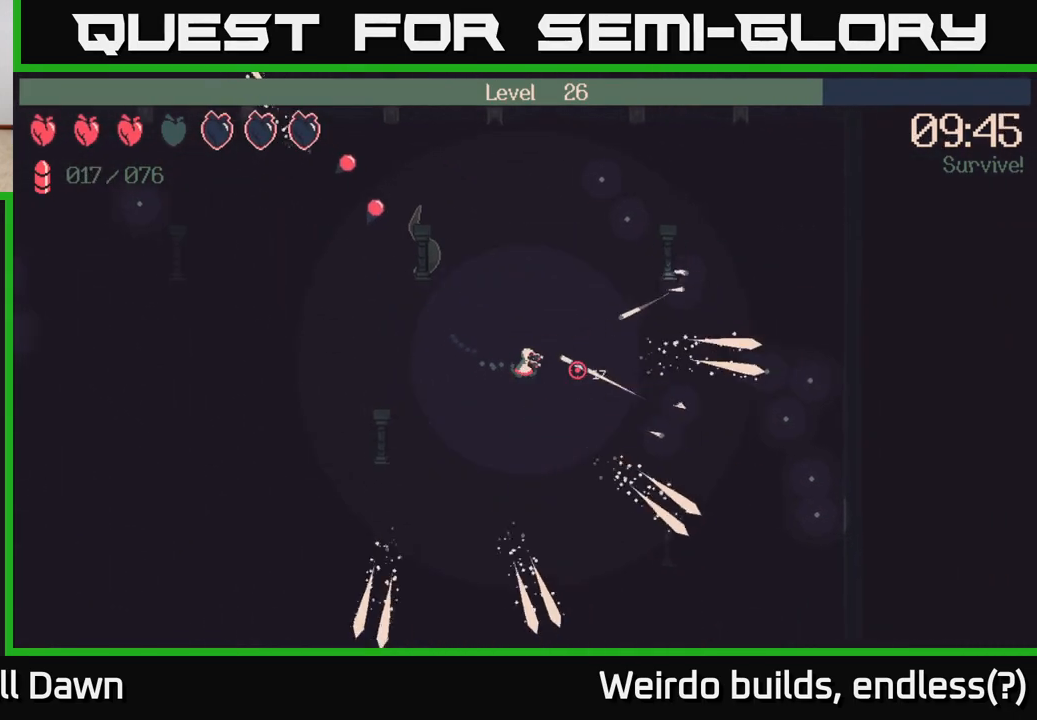
{"buttons": [], "left_stick": "down-right", "right_stick": "right", "events": [[450, "left_stick", "down-right"]]}
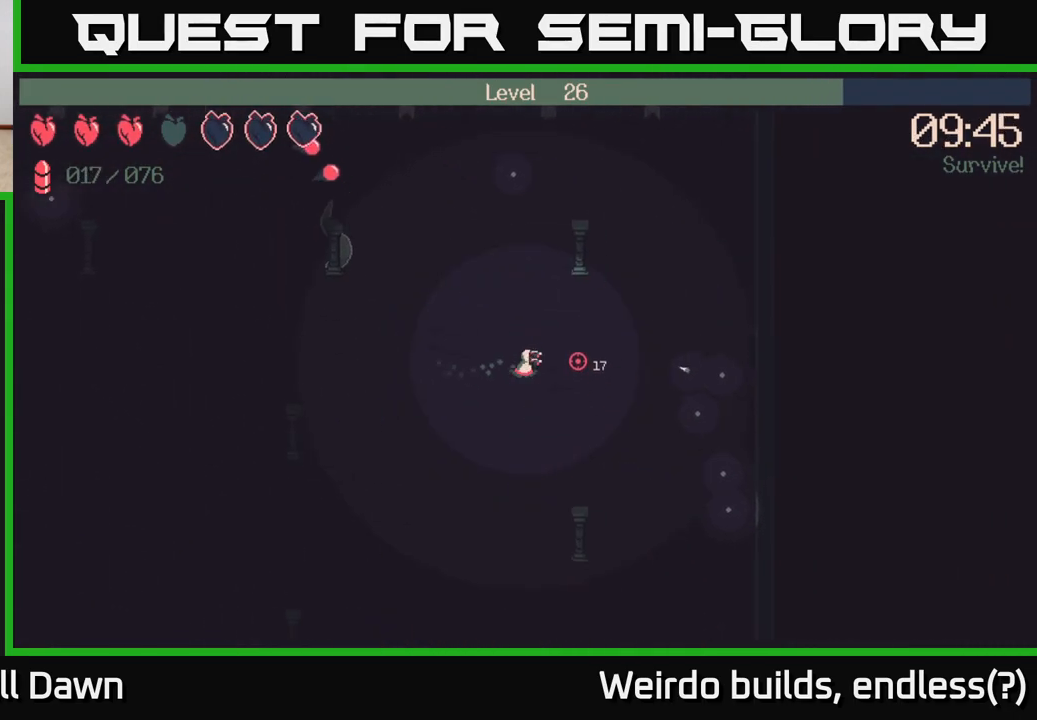
{"buttons": [], "left_stick": "down-right", "right_stick": "down-right", "events": [[483, "right_stick", "down-right"]]}
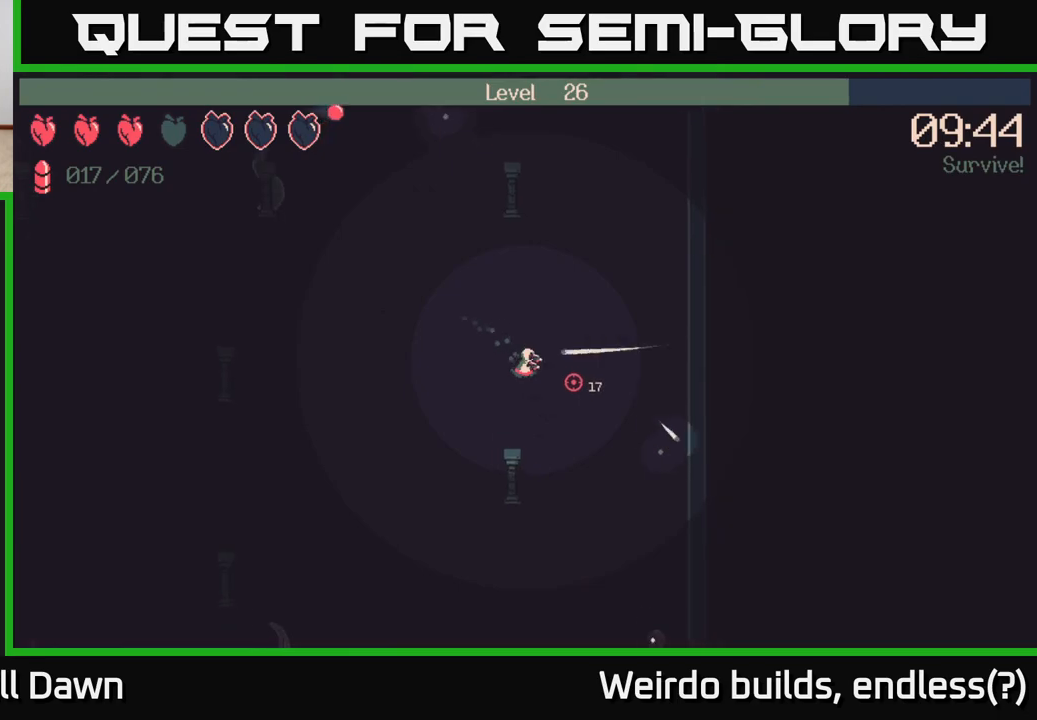
{"buttons": [], "left_stick": "down", "right_stick": "down-right", "events": [[50, "left_stick", "down"]]}
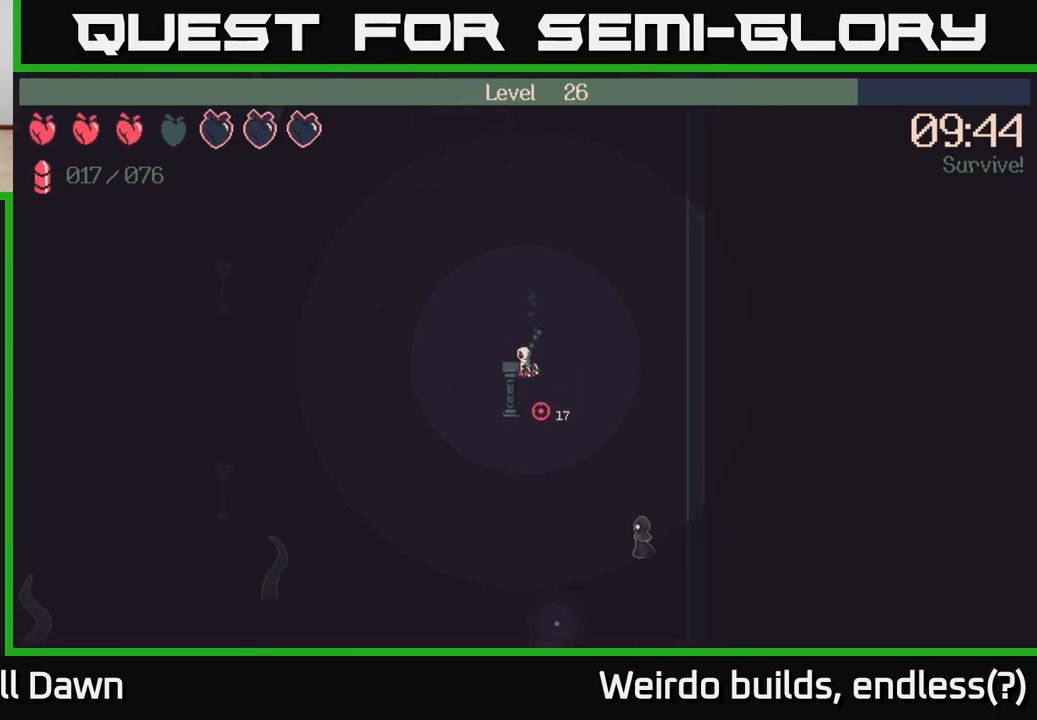
{"buttons": ["R2"], "left_stick": "down", "right_stick": "down-right", "events": [[83, "R2", "down"]]}
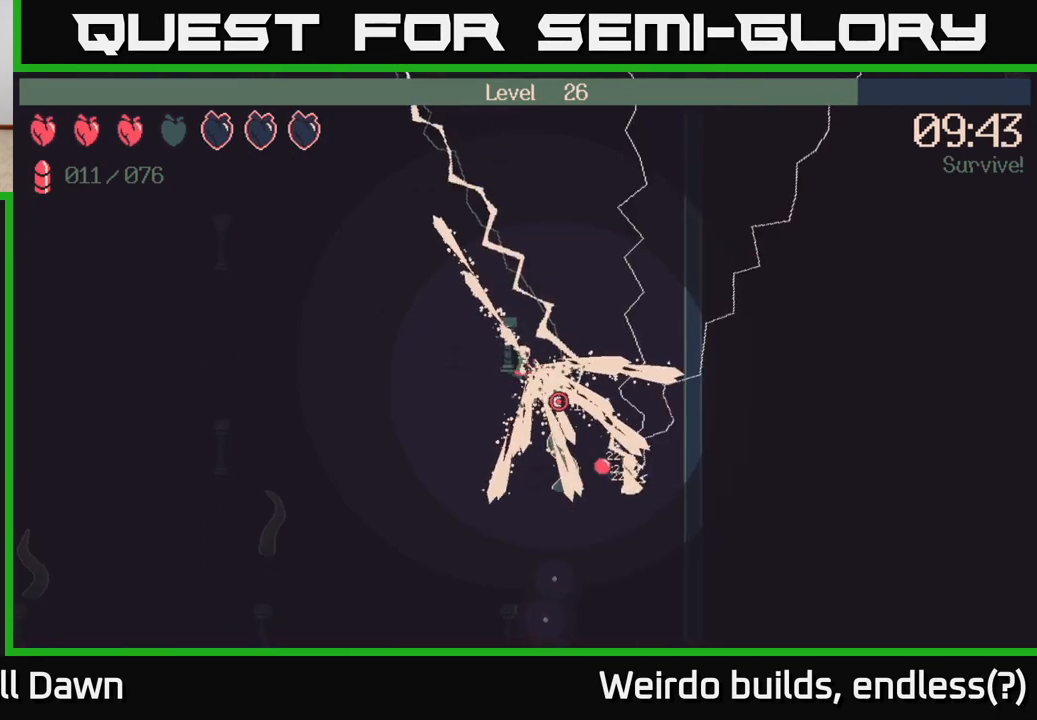
{"buttons": ["R2"], "left_stick": "down-left", "right_stick": "down-right", "events": [[233, "left_stick", "down-left"]]}
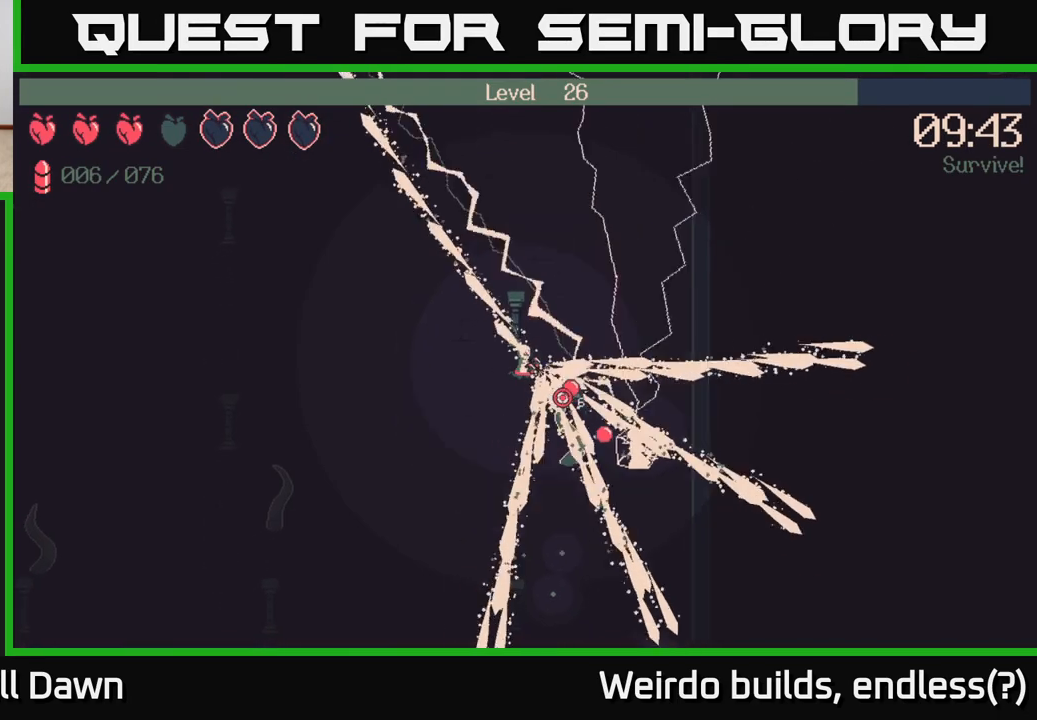
{"buttons": ["R2"], "left_stick": "down", "right_stick": "down-right", "events": [[233, "left_stick", "down"]]}
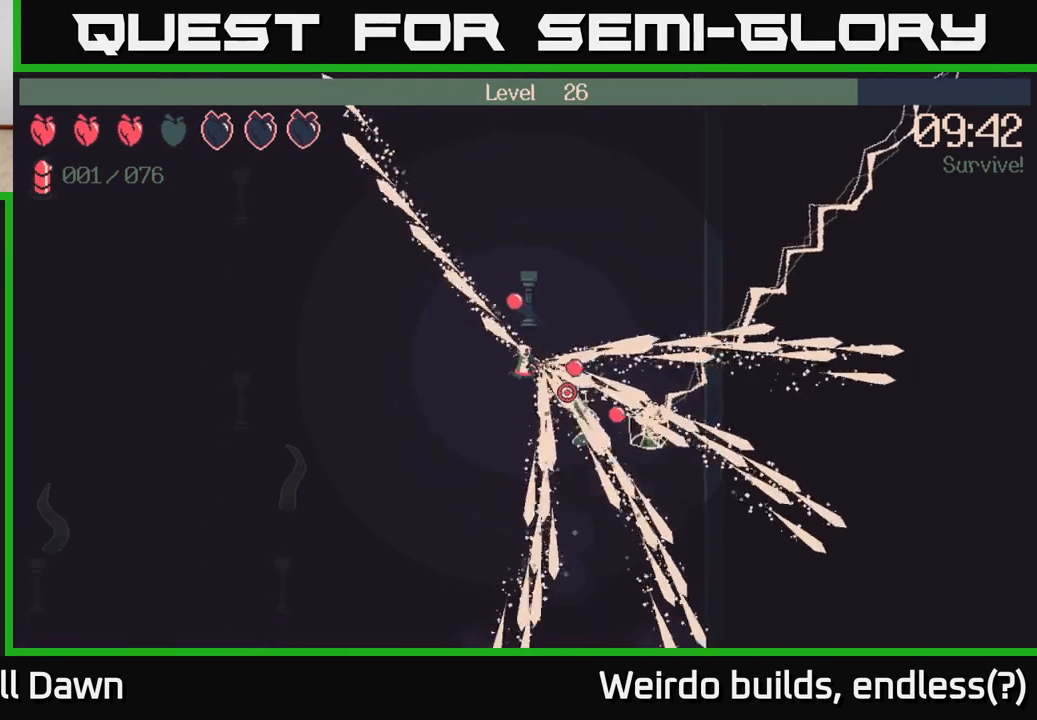
{"buttons": [], "left_stick": "down-right", "right_stick": "center", "events": [[150, "R2", "up"], [400, "right_stick", "center"], [500, "left_stick", "down-right"]]}
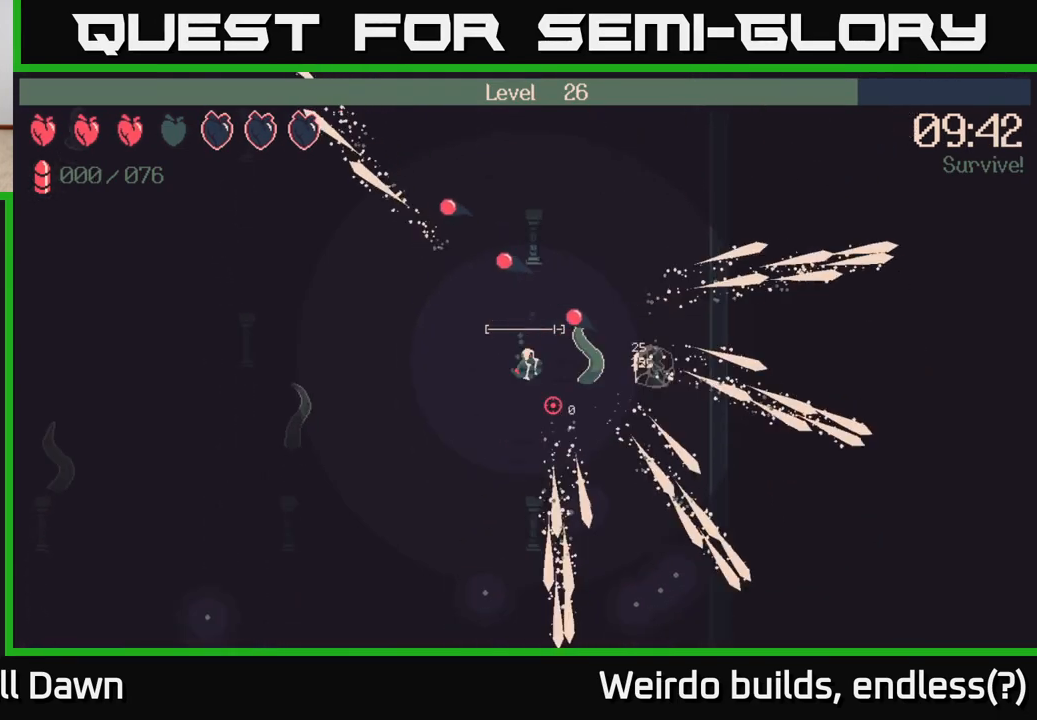
{"buttons": [], "left_stick": "down-right", "right_stick": "up-right", "events": [[167, "right_stick", "down-right"], [283, "right_stick", "right"], [467, "right_stick", "up-right"]]}
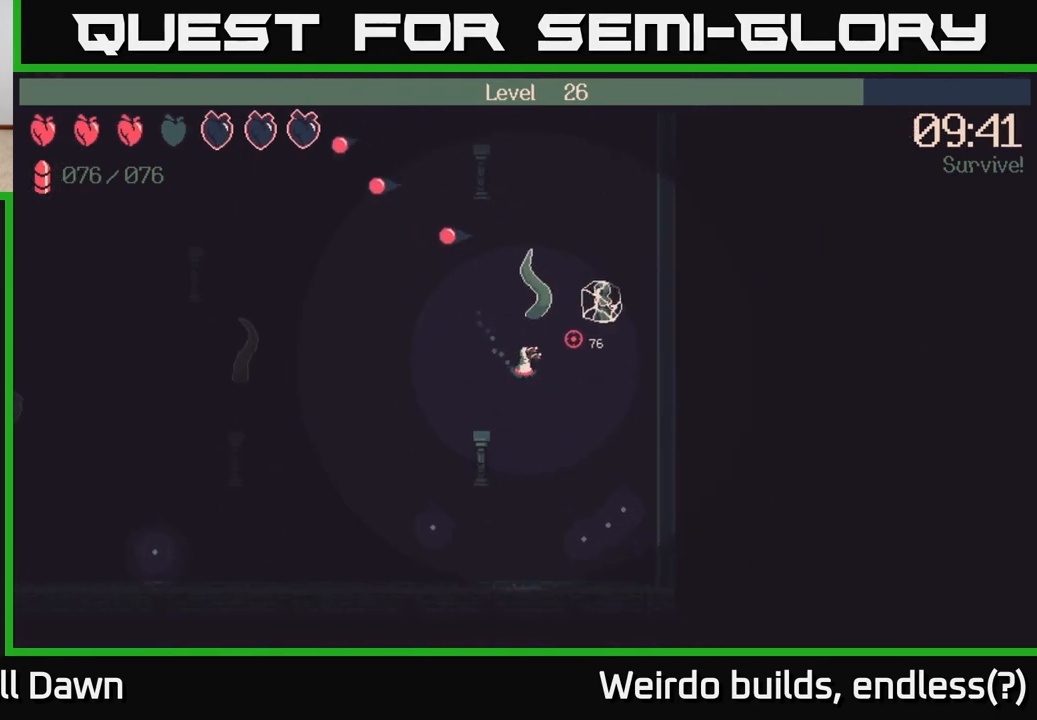
{"buttons": [], "left_stick": "down-right", "right_stick": "up-right", "events": []}
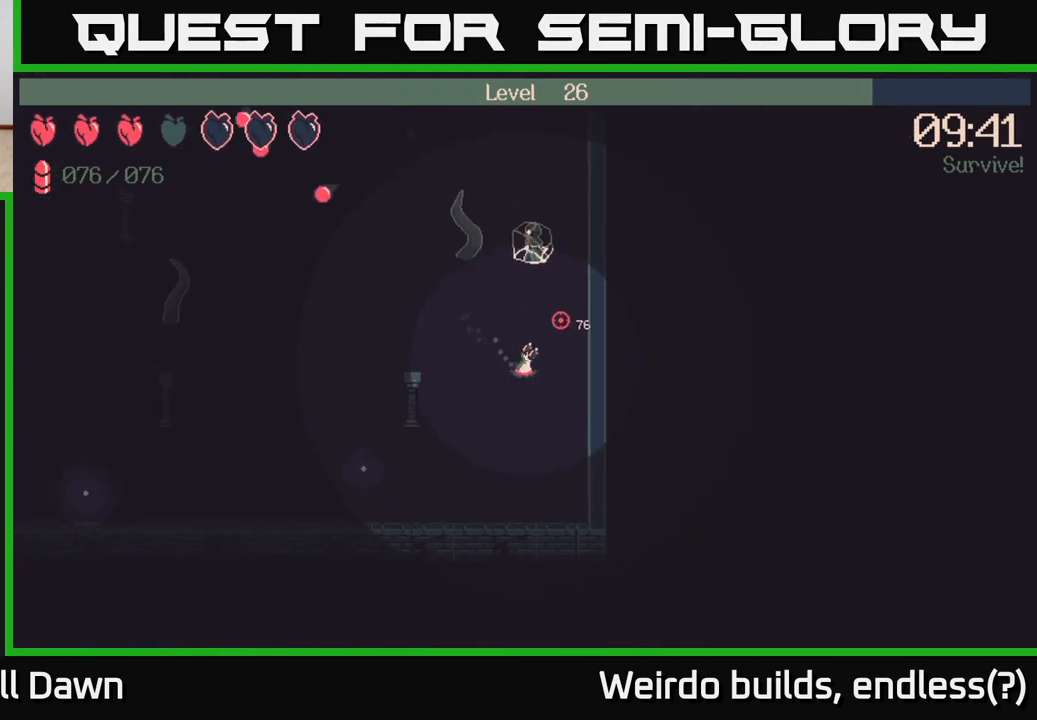
{"buttons": ["R2"], "left_stick": "up-left", "right_stick": "up", "events": [[83, "right_stick", "up"], [100, "left_stick", "up-right"], [150, "left_stick", "up"], [167, "R2", "down"], [333, "left_stick", "up-left"]]}
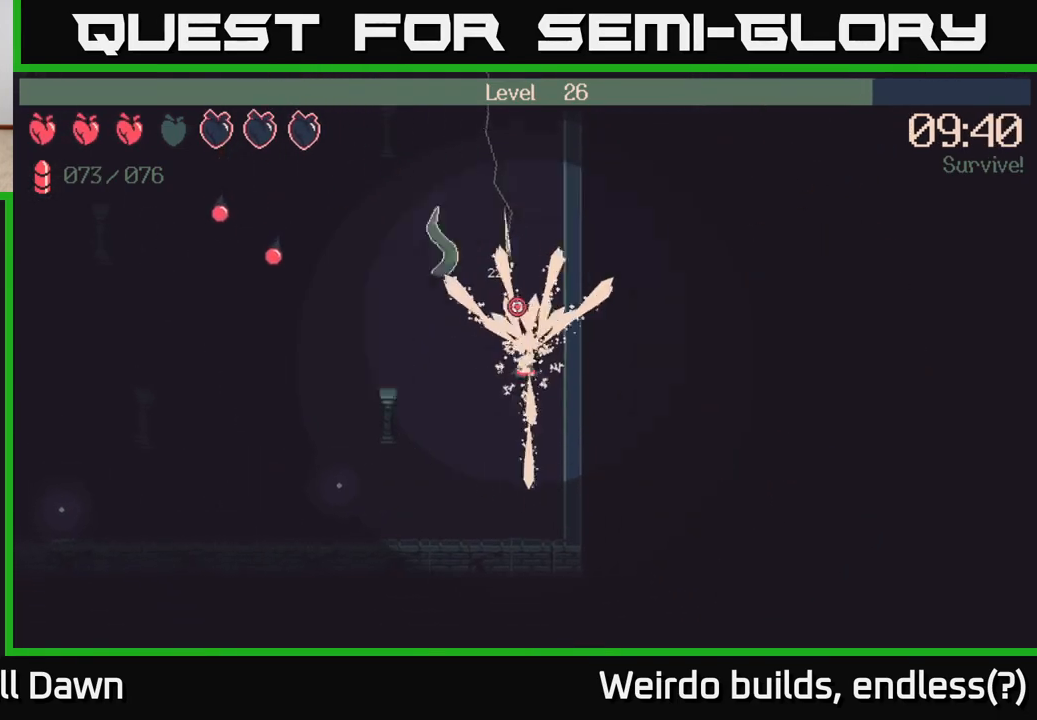
{"buttons": [], "left_stick": "left", "right_stick": "left", "events": [[83, "R2", "up"], [217, "left_stick", "up"], [317, "right_stick", "left"], [433, "left_stick", "left"]]}
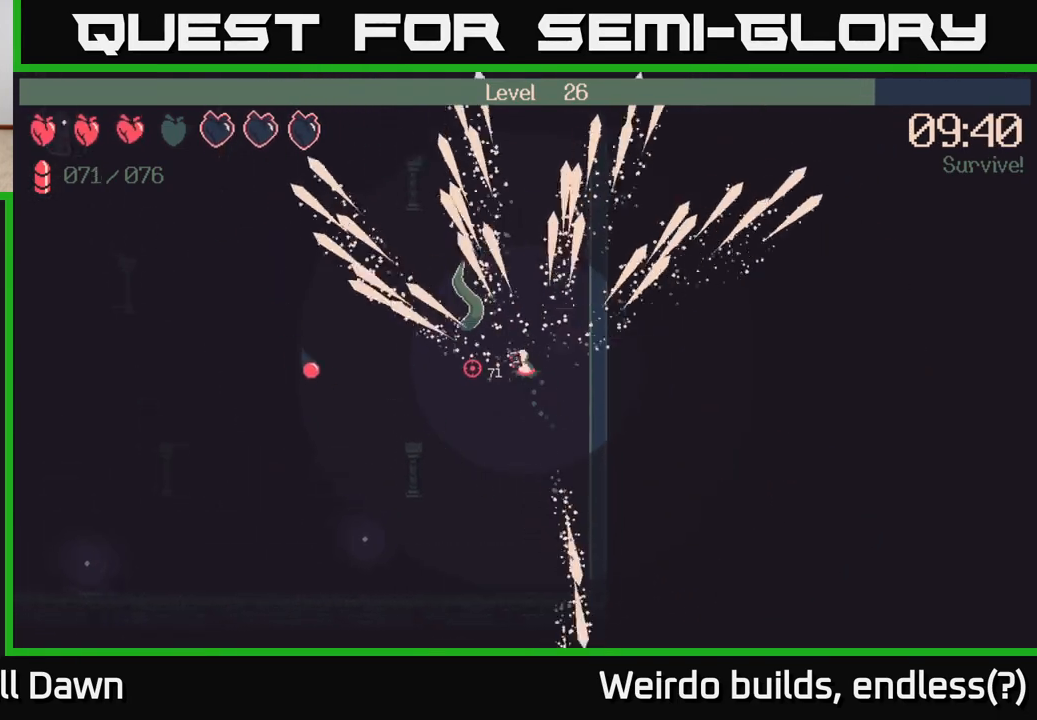
{"buttons": [], "left_stick": "left", "right_stick": "left", "events": []}
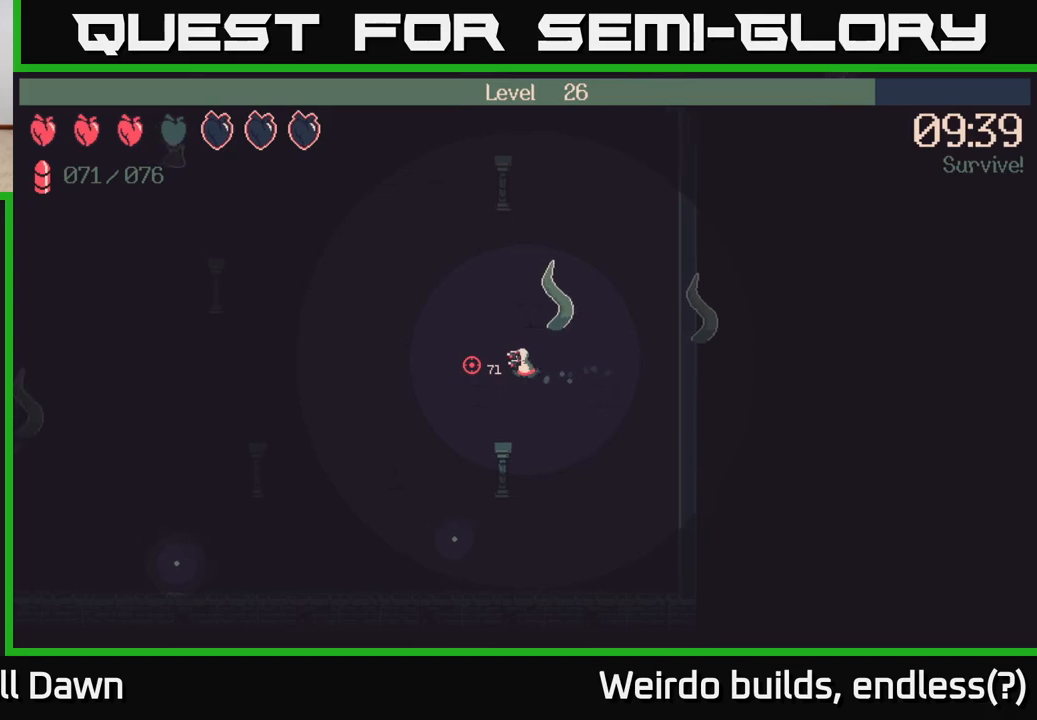
{"buttons": [], "left_stick": "left", "right_stick": "left", "events": [[17, "left_stick", "down-left"], [333, "left_stick", "left"]]}
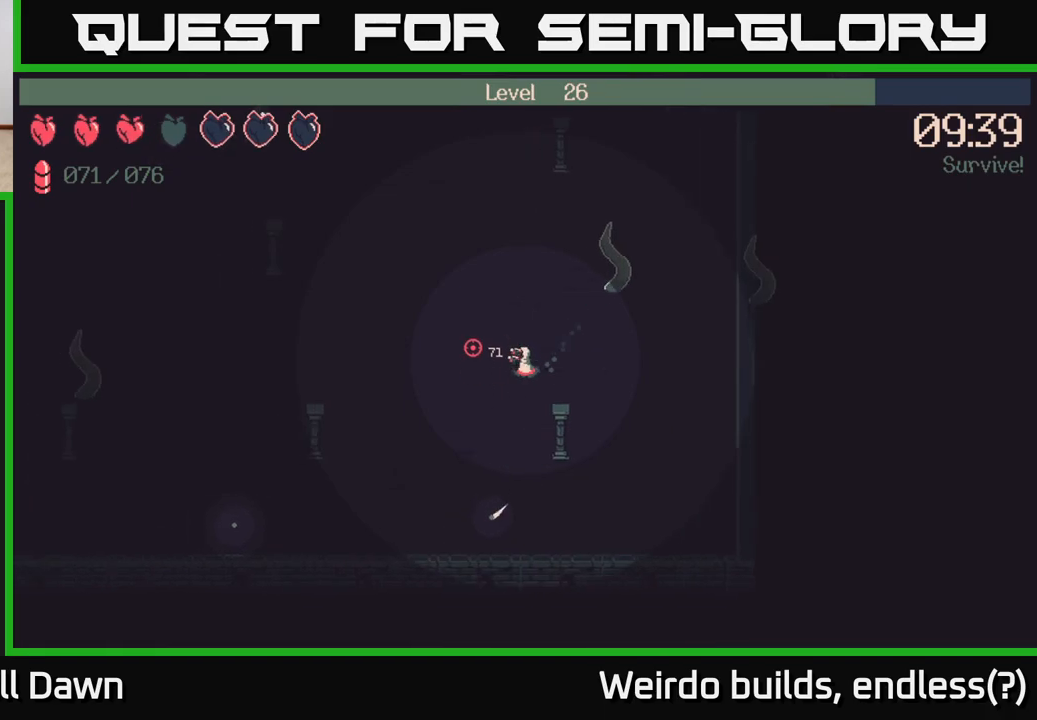
{"buttons": [], "left_stick": "left", "right_stick": "left", "events": [[83, "left_stick", "down-left"], [233, "left_stick", "left"]]}
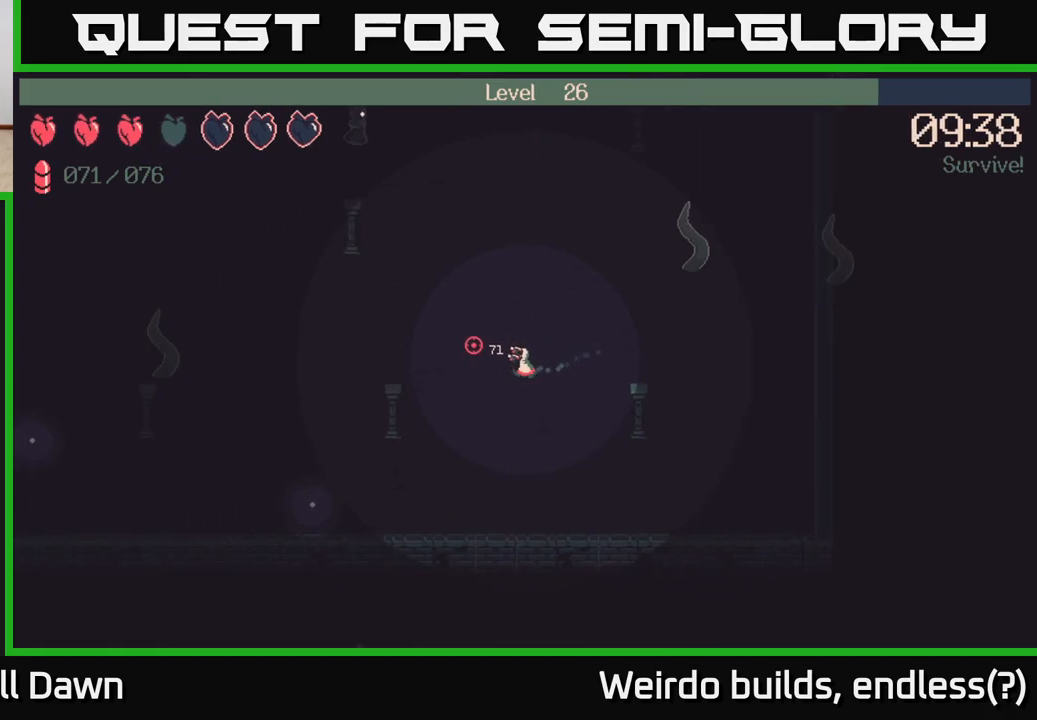
{"buttons": [], "left_stick": "up-left", "right_stick": "up-left", "events": [[417, "left_stick", "up-left"], [433, "right_stick", "up-left"]]}
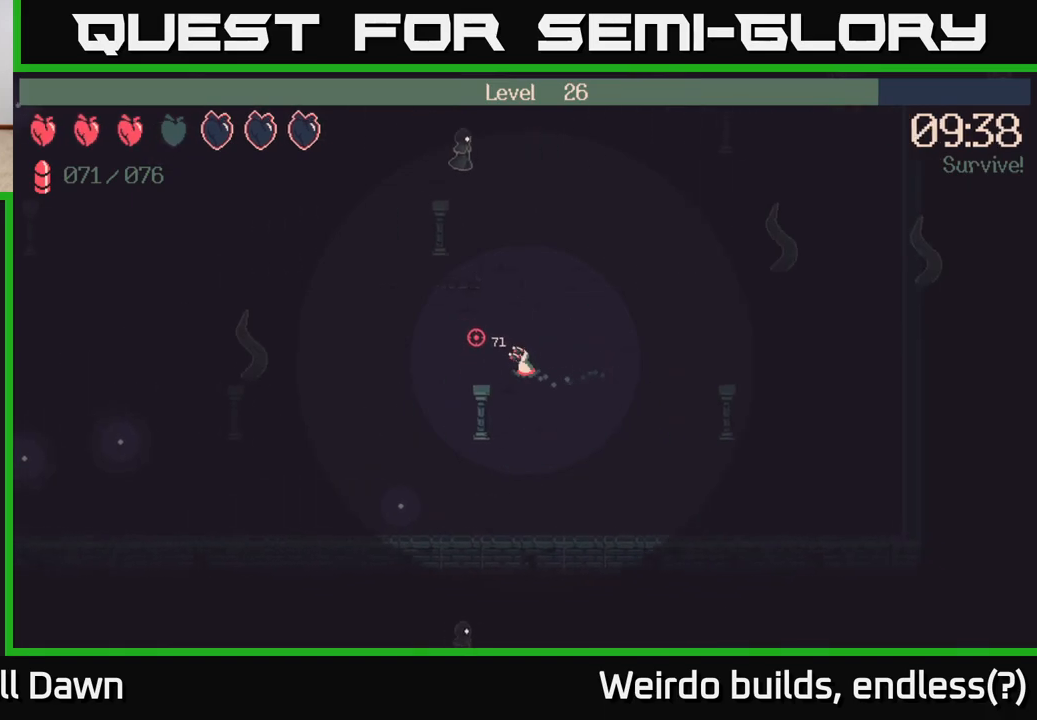
{"buttons": ["R2"], "left_stick": "up", "right_stick": "up", "events": [[117, "right_stick", "up"], [217, "R2", "down"], [283, "left_stick", "up"]]}
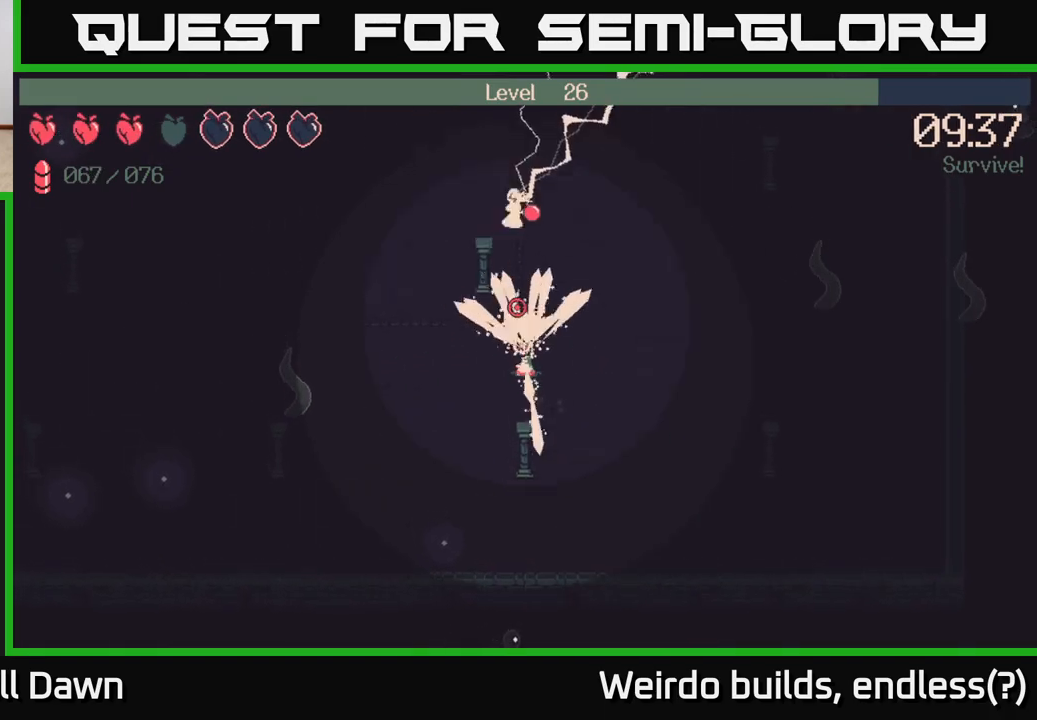
{"buttons": ["R2"], "left_stick": "right", "right_stick": "up", "events": [[133, "left_stick", "up-right"], [283, "left_stick", "right"]]}
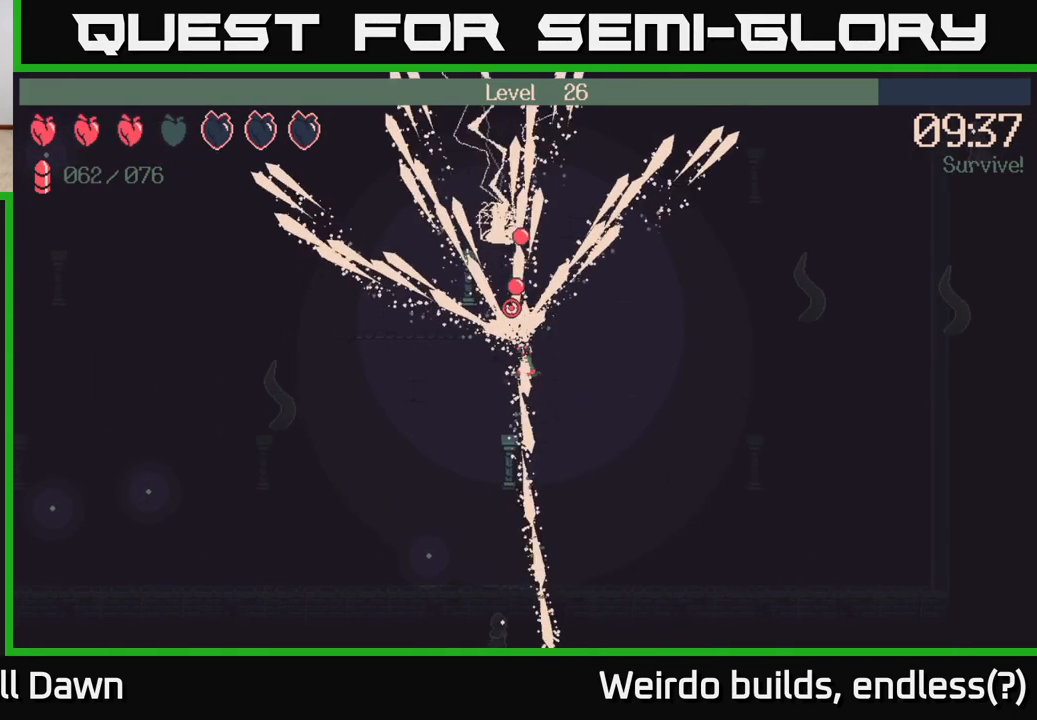
{"buttons": ["R2"], "left_stick": "up-right", "right_stick": "up-left", "events": [[83, "right_stick", "up-left"], [283, "left_stick", "up-right"]]}